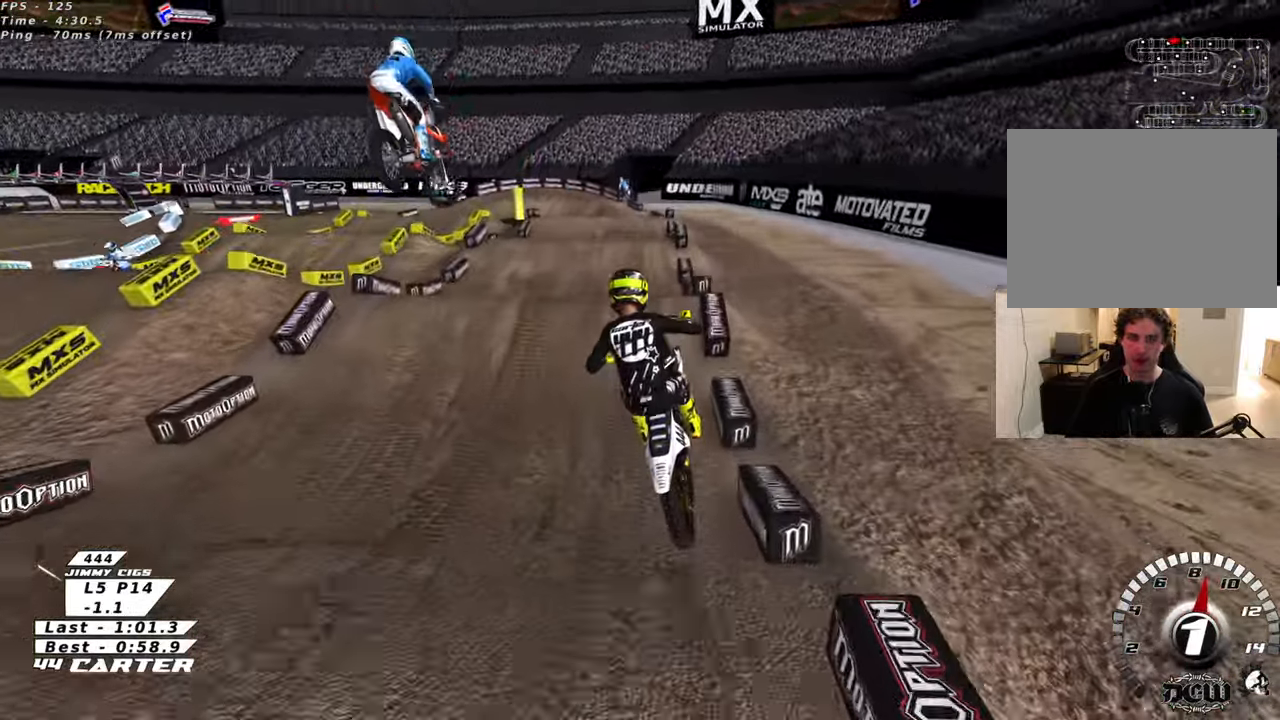
Gameplay with a controller (Xbox layout); each line is a JSON object with the inputs held at the frame after it. "events" lists button and stick changes between this image and that frame as [ms after this image, input, new state], when the widget could be followed in between.
{"buttons": ["R2"], "left_stick": "up-right", "right_stick": "center", "events": [[133, "R2", "down"], [166, "left_stick", "down-right"], [233, "A", "down"], [266, "left_stick", "center"], [333, "left_stick", "right"], [383, "A", "up"], [466, "left_stick", "up-right"]]}
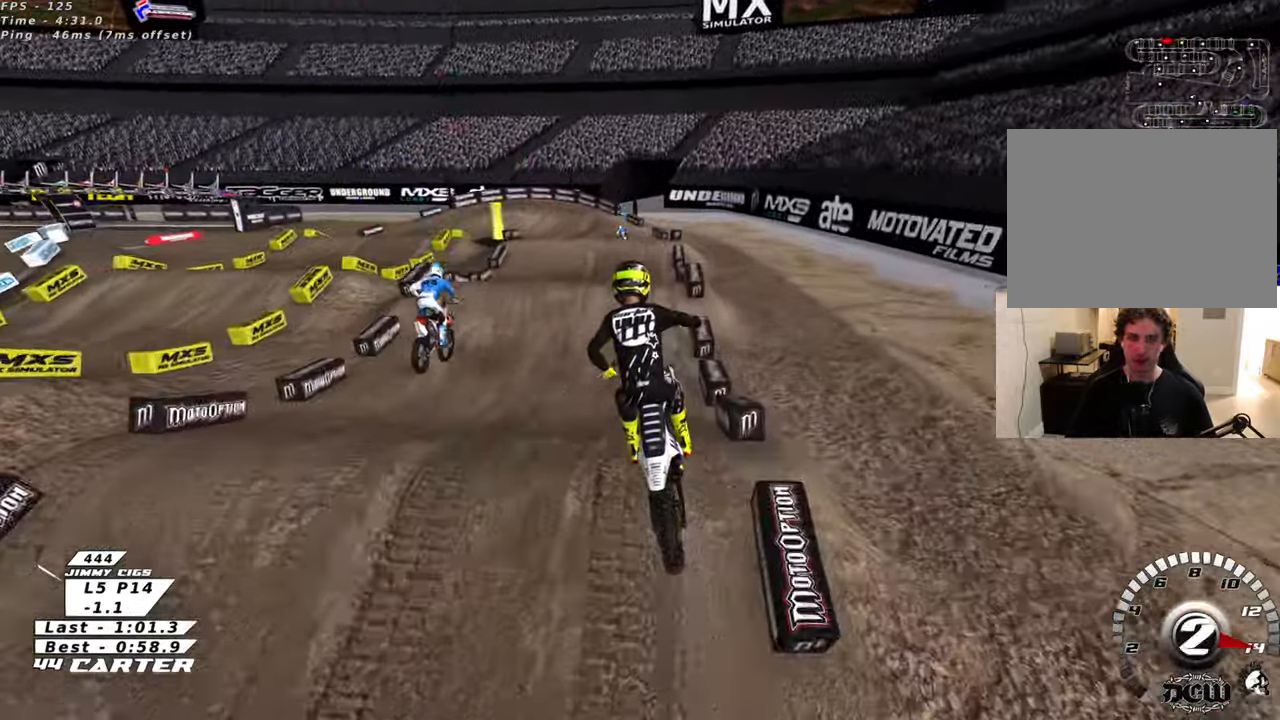
{"buttons": ["R2"], "left_stick": "up", "right_stick": "center", "events": [[66, "left_stick", "up"], [300, "X", "down"], [416, "X", "up"]]}
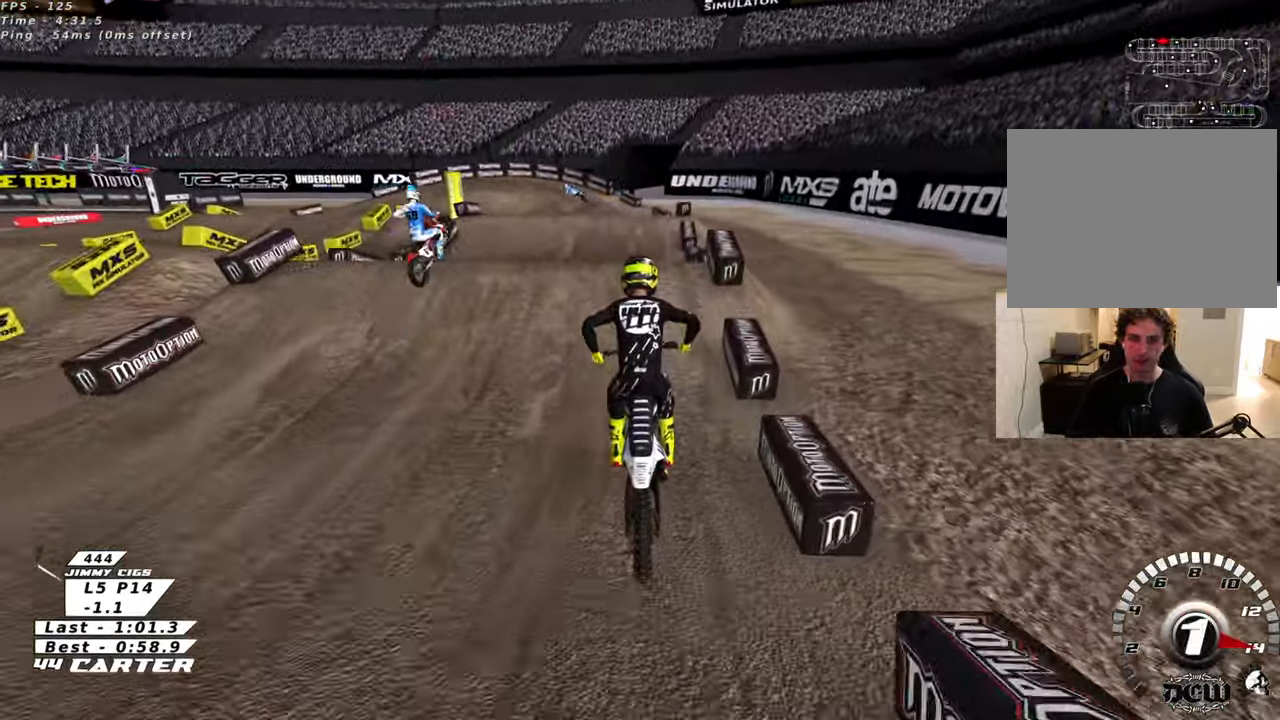
{"buttons": [], "left_stick": "down-right", "right_stick": "center", "events": [[116, "left_stick", "up-left"], [200, "A", "down"], [283, "A", "up"], [316, "R2", "up"], [350, "left_stick", "left"], [433, "left_stick", "down-right"]]}
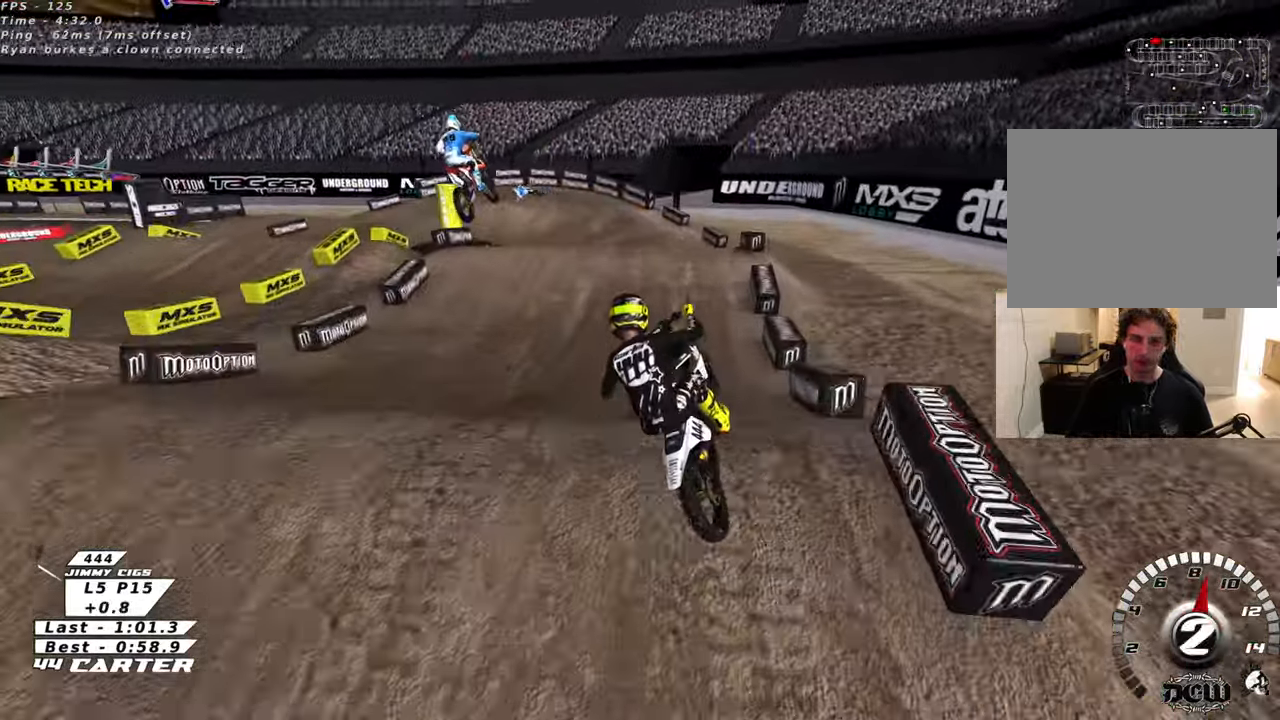
{"buttons": ["R2", "R3"], "left_stick": "down-right", "right_stick": "down-left", "events": [[16, "R2", "down"], [83, "left_stick", "right"], [350, "R3", "down"], [350, "right_stick", "down-left"], [466, "left_stick", "down-right"]]}
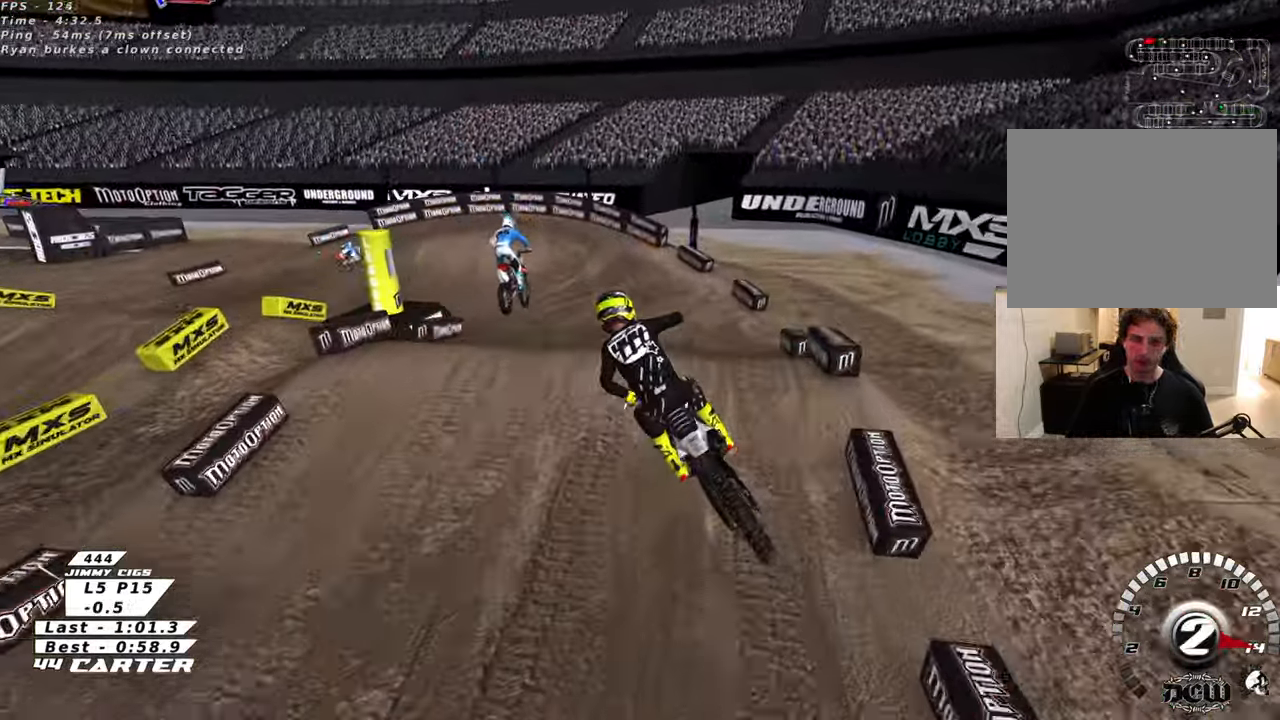
{"buttons": ["R2", "R3"], "left_stick": "up", "right_stick": "down-left", "events": [[50, "left_stick", "down"], [183, "left_stick", "up-left"], [350, "left_stick", "up"]]}
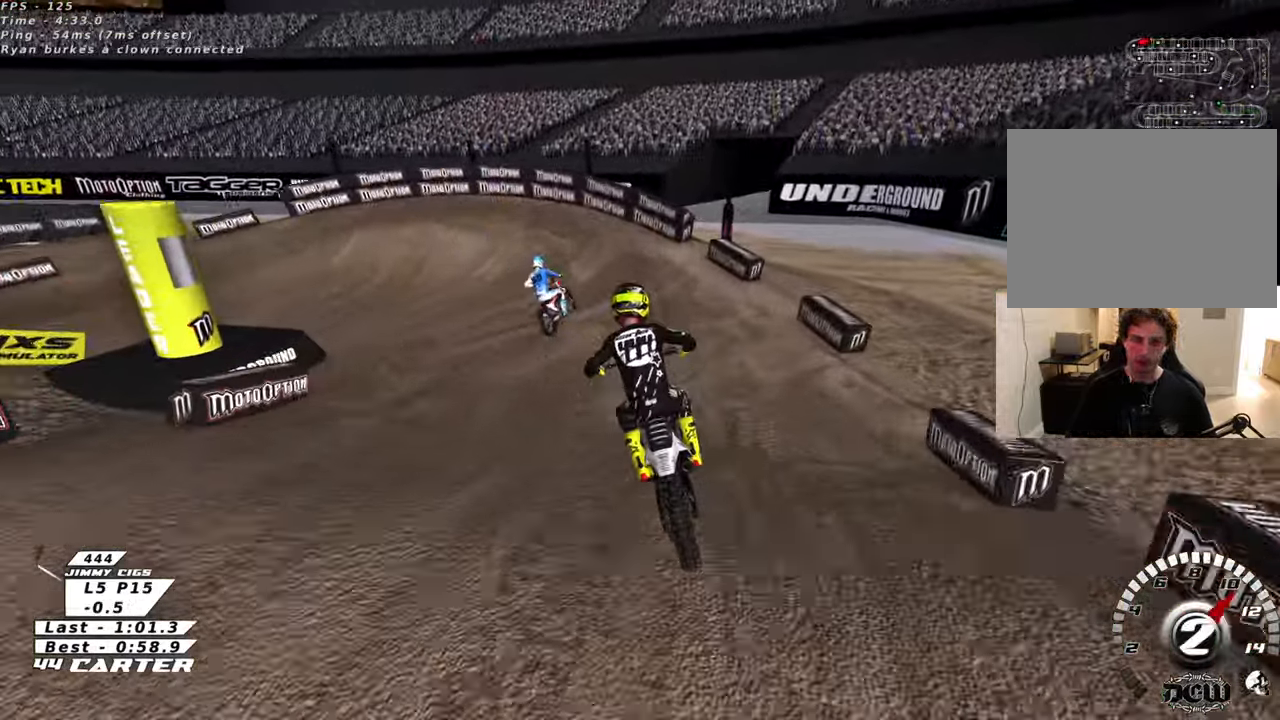
{"buttons": ["X", "L2", "R2"], "left_stick": "up-left", "right_stick": "center", "events": [[50, "left_stick", "center"], [183, "R3", "up"], [216, "right_stick", "center"], [233, "left_stick", "up-left"], [500, "L2", "down"], [500, "X", "down"]]}
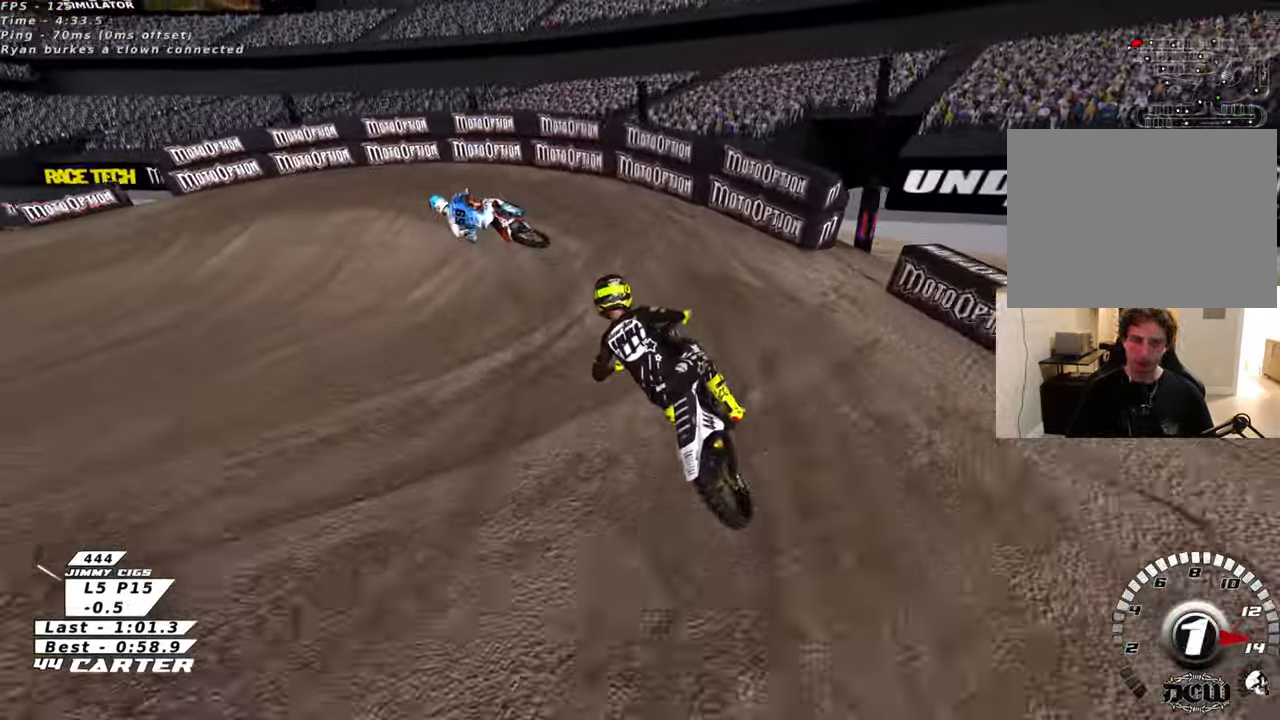
{"buttons": ["R2", "R3"], "left_stick": "up-left", "right_stick": "down-left", "events": [[83, "R2", "up"], [83, "X", "up"], [250, "right_stick", "down-left"], [266, "L2", "up"], [283, "R3", "down"], [316, "R2", "down"]]}
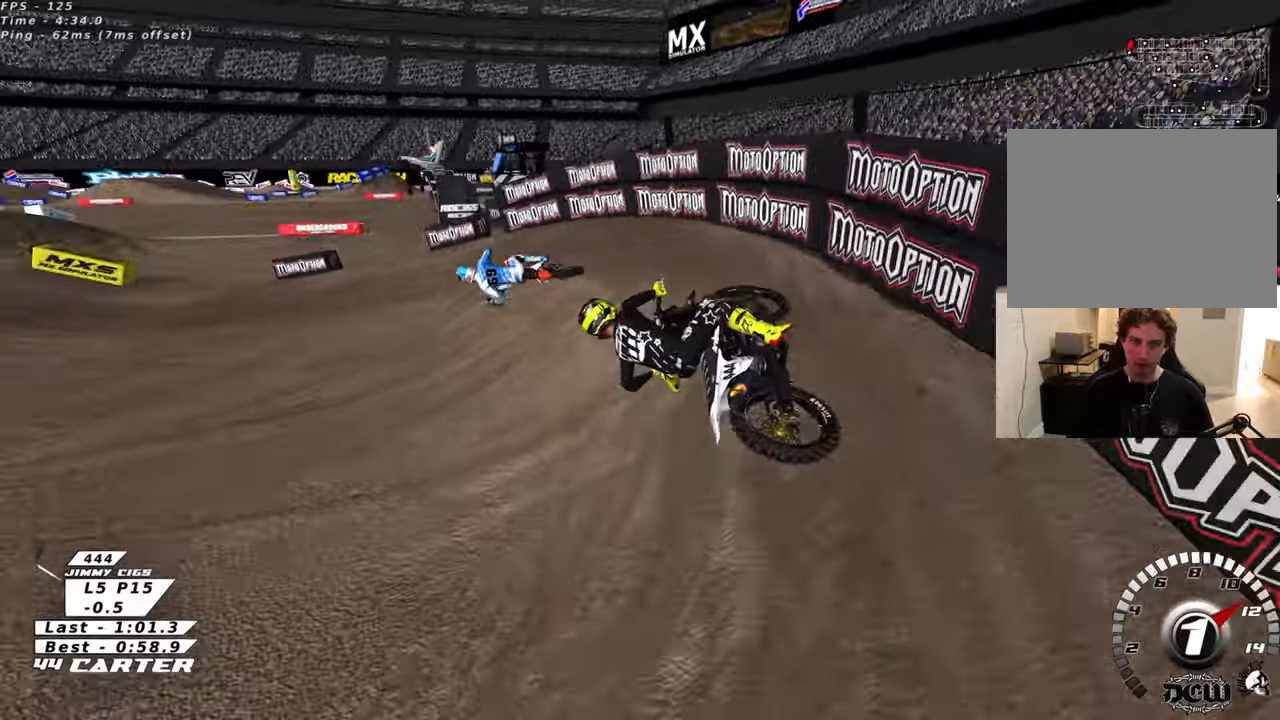
{"buttons": ["R2"], "left_stick": "center", "right_stick": "down-left", "events": [[433, "left_stick", "center"], [466, "R3", "up"]]}
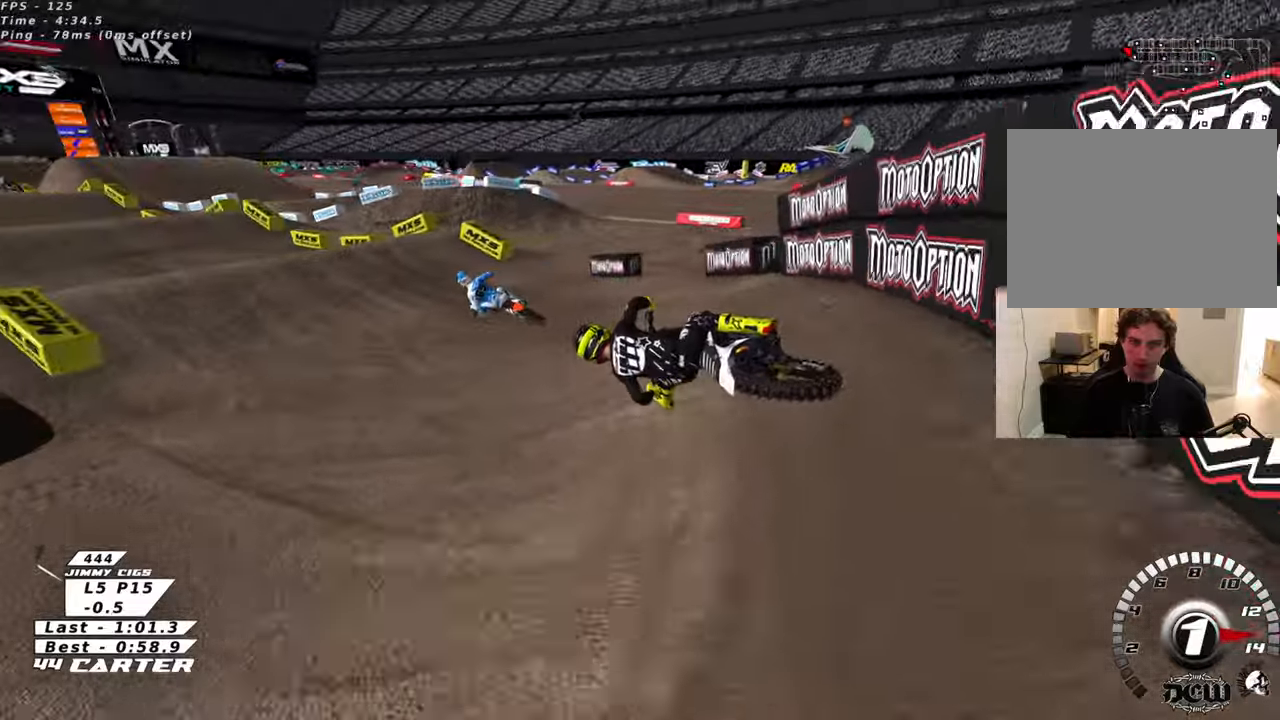
{"buttons": ["R2"], "left_stick": "up-right", "right_stick": "center", "events": [[16, "right_stick", "center"], [116, "left_stick", "right"], [133, "A", "down"], [266, "A", "up"], [366, "A", "down"], [366, "left_stick", "center"], [466, "left_stick", "up-right"], [483, "A", "up"]]}
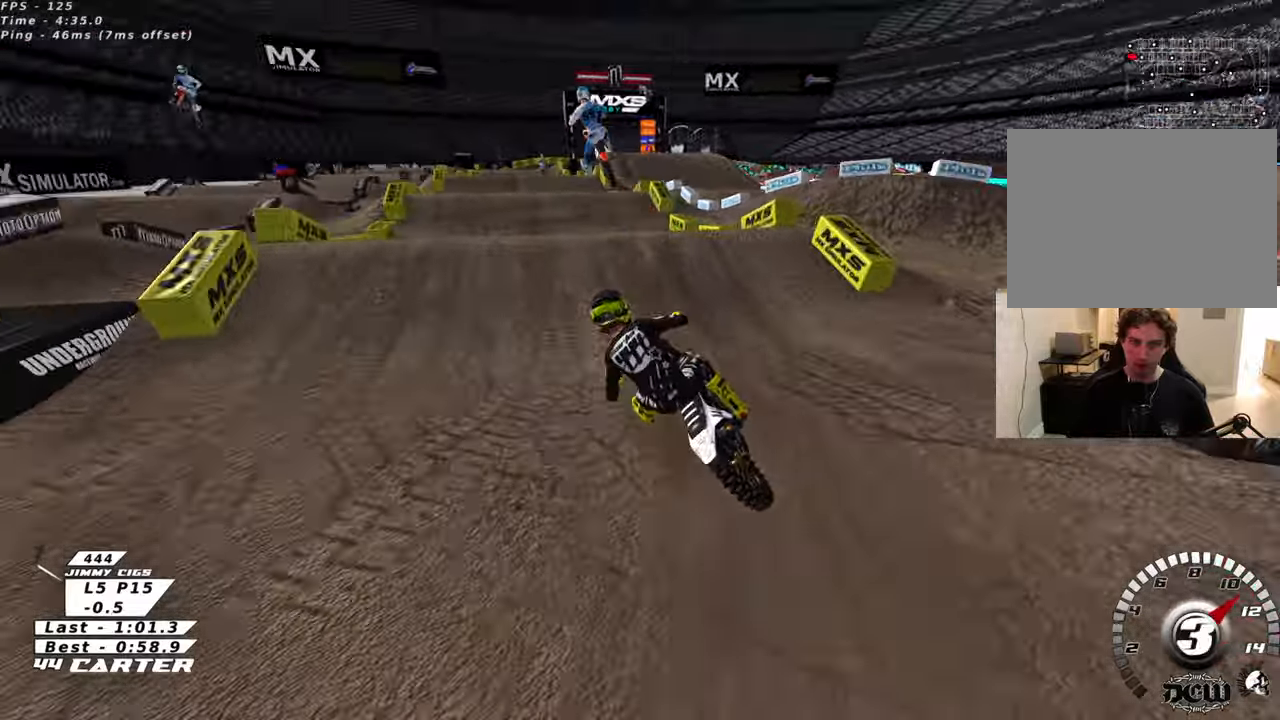
{"buttons": [], "left_stick": "up-left", "right_stick": "center", "events": [[150, "left_stick", "down-right"], [233, "left_stick", "left"], [250, "A", "down"], [283, "left_stick", "up-left"], [350, "A", "up"], [366, "R2", "up"]]}
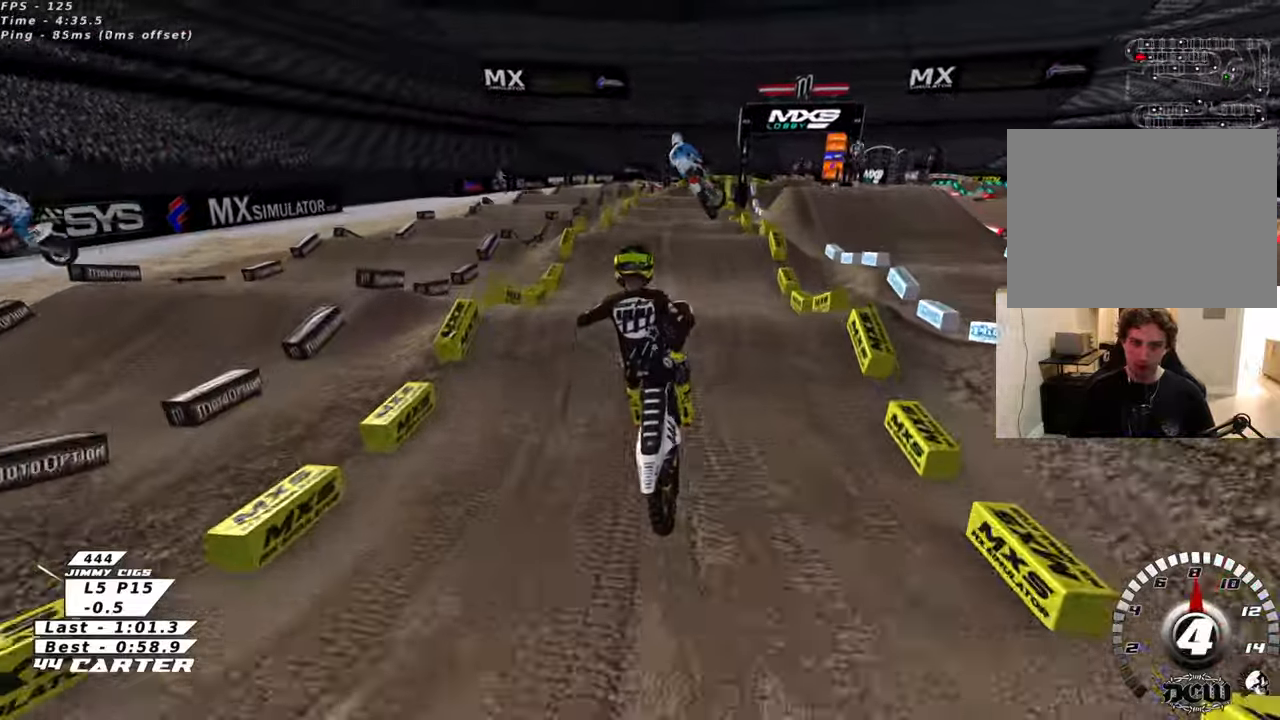
{"buttons": ["R2"], "left_stick": "down", "right_stick": "center", "events": [[50, "R3", "down"], [50, "right_stick", "down-left"], [166, "L1", "down"], [166, "left_stick", "left"], [300, "left_stick", "down-left"], [350, "L1", "up"], [366, "R2", "down"], [400, "R3", "up"], [433, "right_stick", "center"], [450, "left_stick", "down"]]}
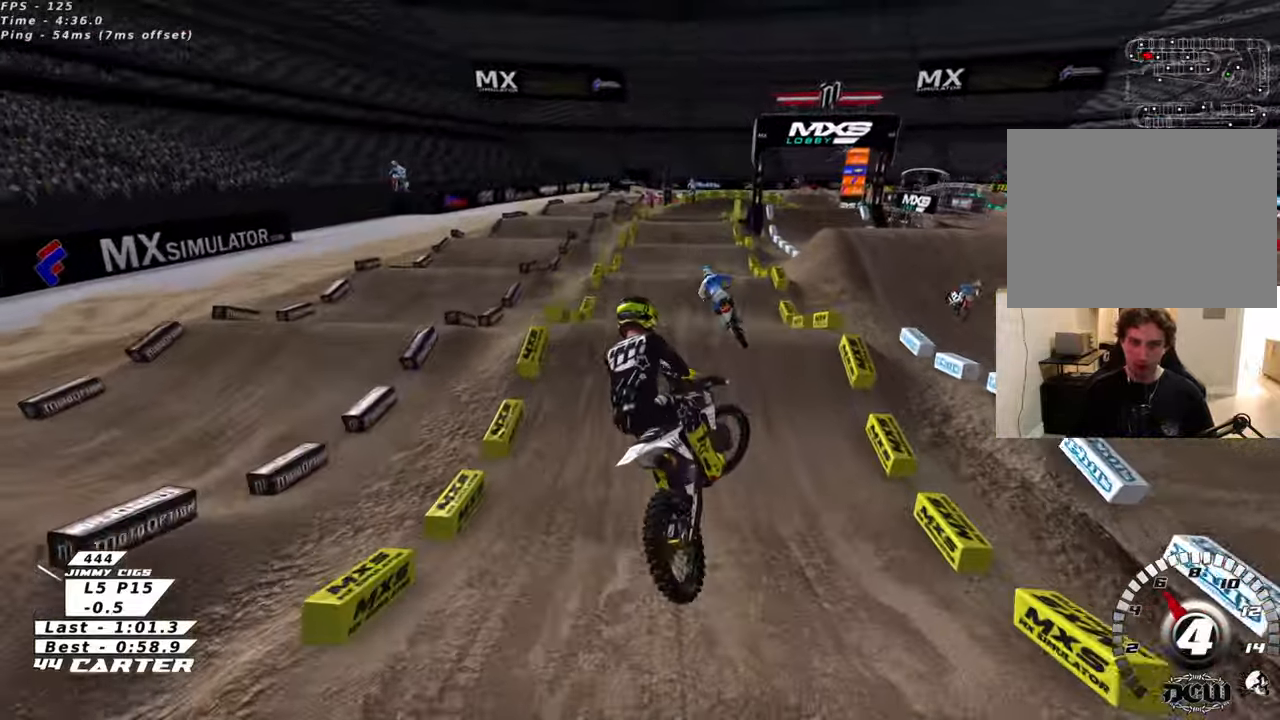
{"buttons": ["R2"], "left_stick": "center", "right_stick": "center", "events": [[33, "L2", "down"], [50, "A", "down"], [100, "left_stick", "down-right"], [150, "L2", "up"], [183, "A", "up"], [266, "A", "down"], [266, "L2", "down"], [283, "left_stick", "up-right"], [383, "left_stick", "center"], [400, "A", "up"], [400, "L2", "up"]]}
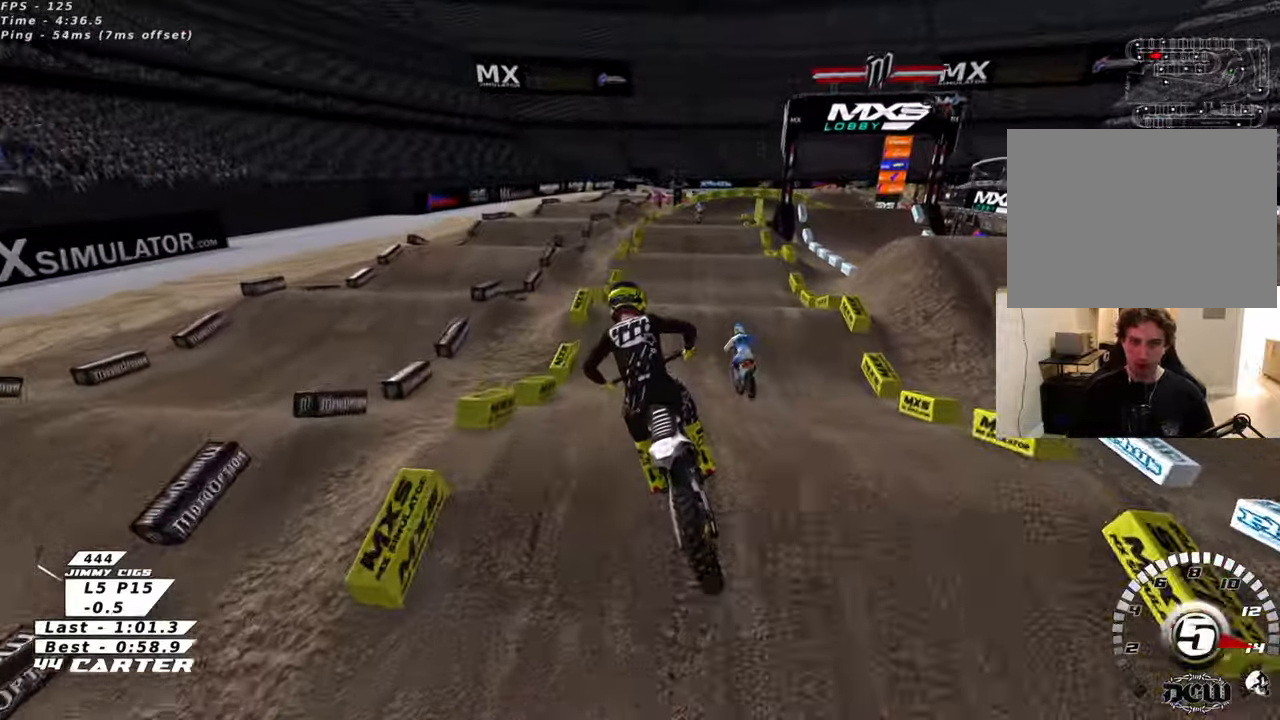
{"buttons": ["R2"], "left_stick": "up", "right_stick": "center", "events": [[66, "X", "down"], [166, "X", "up"], [233, "X", "down"], [316, "X", "up"], [316, "left_stick", "up"]]}
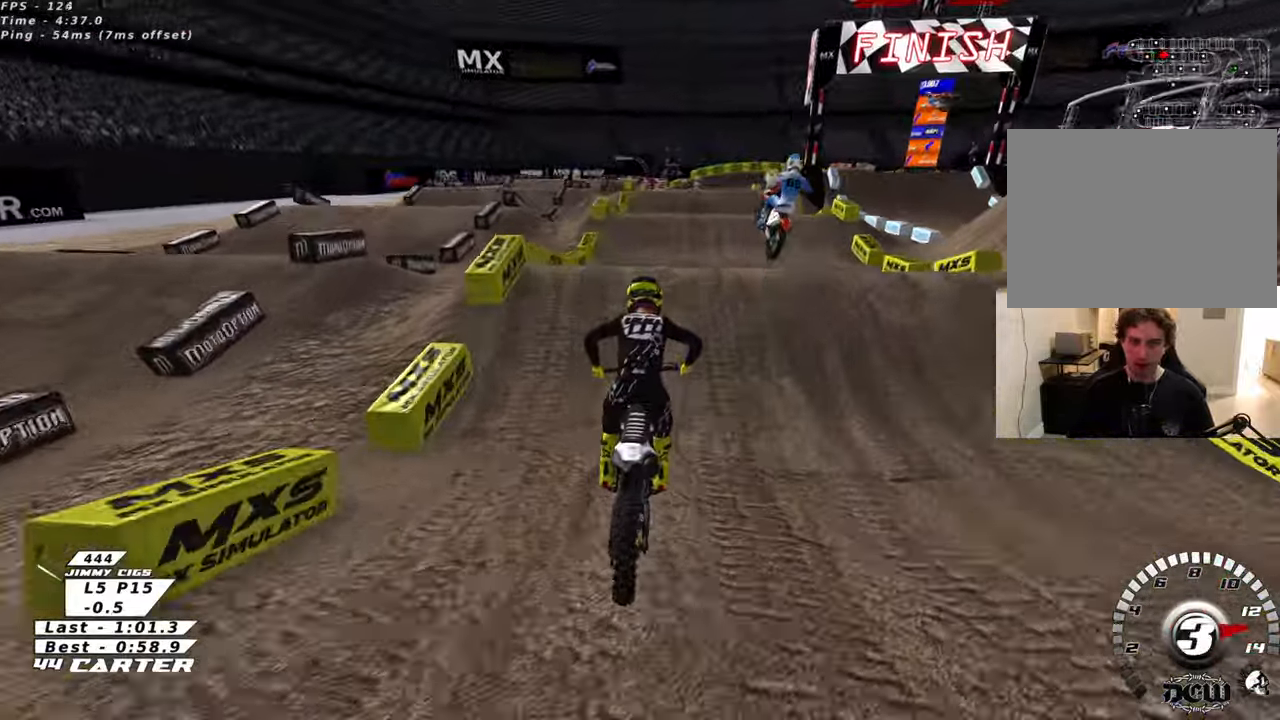
{"buttons": ["A", "R2"], "left_stick": "right", "right_stick": "center", "events": [[50, "A", "down"], [133, "A", "up"], [183, "R2", "up"], [216, "left_stick", "right"], [300, "left_stick", "left"], [400, "R2", "down"], [483, "A", "down"], [483, "left_stick", "right"]]}
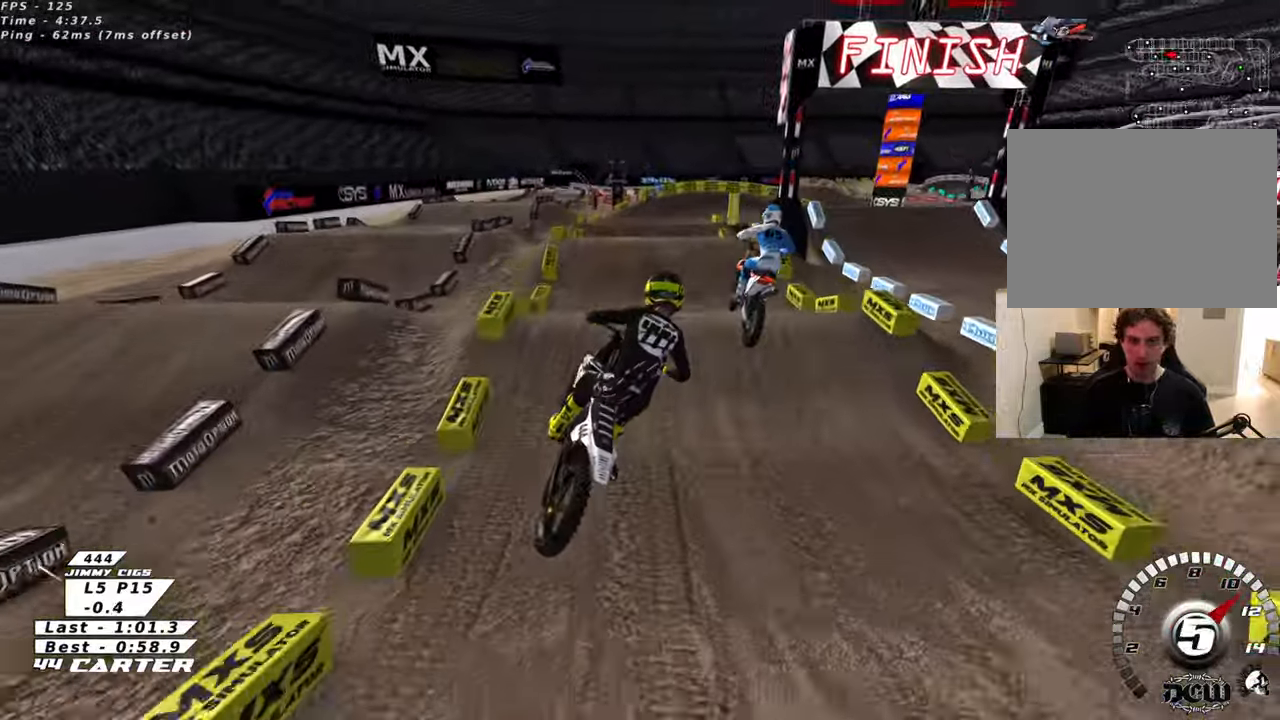
{"buttons": ["L1", "R2", "R3"], "left_stick": "up-left", "right_stick": "down-left", "events": [[100, "A", "up"], [133, "left_stick", "up-left"], [316, "right_stick", "left"], [350, "R3", "down"], [400, "right_stick", "down-left"], [483, "L1", "down"]]}
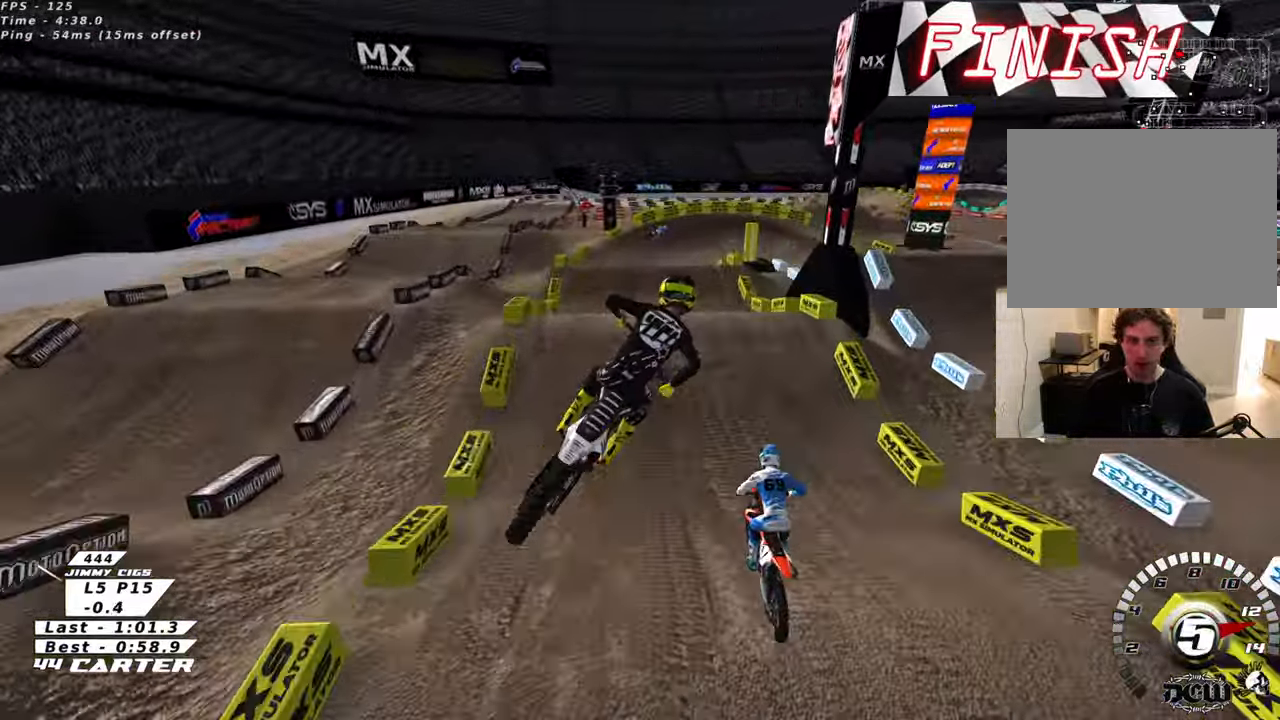
{"buttons": ["R2"], "left_stick": "up", "right_stick": "center", "events": [[100, "L1", "up"], [100, "left_stick", "center"], [150, "left_stick", "down"], [266, "R3", "up"], [316, "left_stick", "up-right"], [333, "right_stick", "center"], [433, "left_stick", "up"]]}
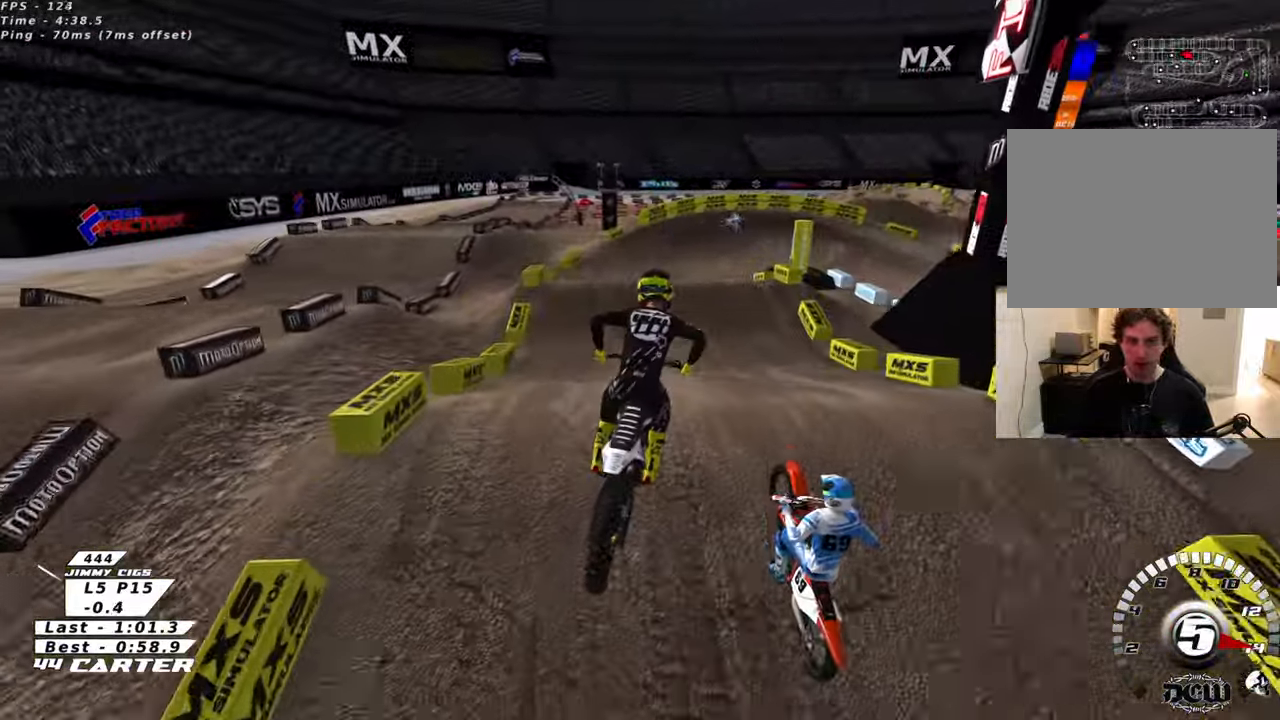
{"buttons": [], "left_stick": "up-right", "right_stick": "center", "events": [[150, "X", "down"], [150, "left_stick", "down"], [250, "X", "up"], [283, "R2", "up"], [283, "left_stick", "center"], [333, "X", "down"], [400, "left_stick", "up-right"], [416, "X", "up"]]}
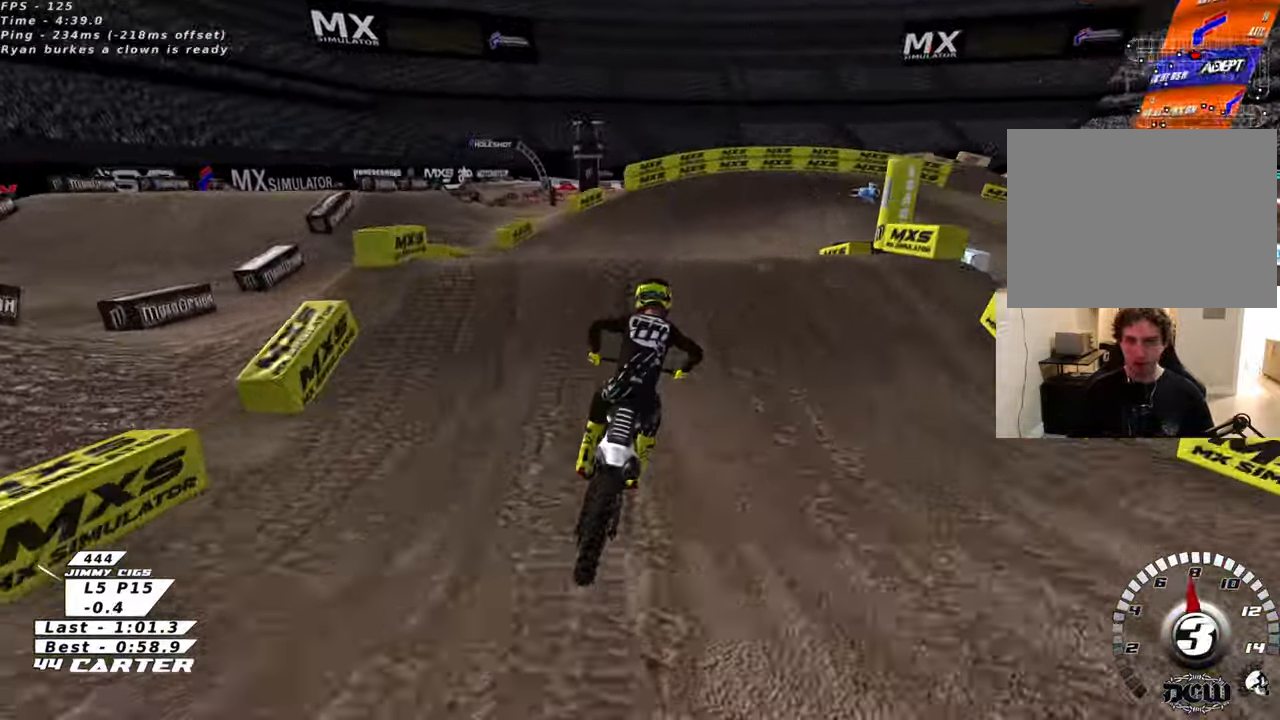
{"buttons": ["R2"], "left_stick": "down-left", "right_stick": "center", "events": [[33, "L2", "down"], [33, "R2", "down"], [33, "X", "down"], [100, "X", "up"], [166, "R2", "up"], [183, "L2", "up"], [216, "left_stick", "right"], [233, "R2", "down"], [300, "R2", "up"], [333, "left_stick", "down-left"], [483, "R2", "down"]]}
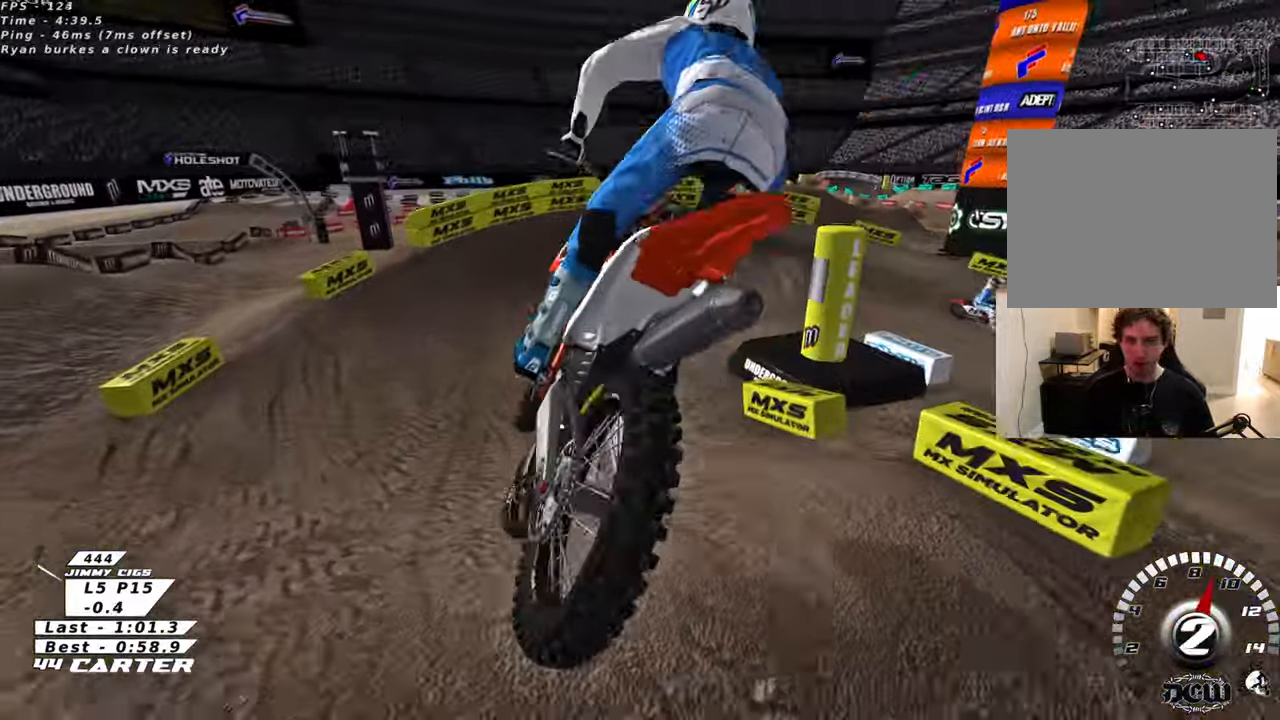
{"buttons": ["R2"], "left_stick": "up-left", "right_stick": "center", "events": [[33, "left_stick", "left"], [116, "X", "down"], [166, "left_stick", "right"], [183, "X", "up"], [283, "X", "down"], [333, "left_stick", "up"], [366, "X", "up"], [500, "left_stick", "up-left"]]}
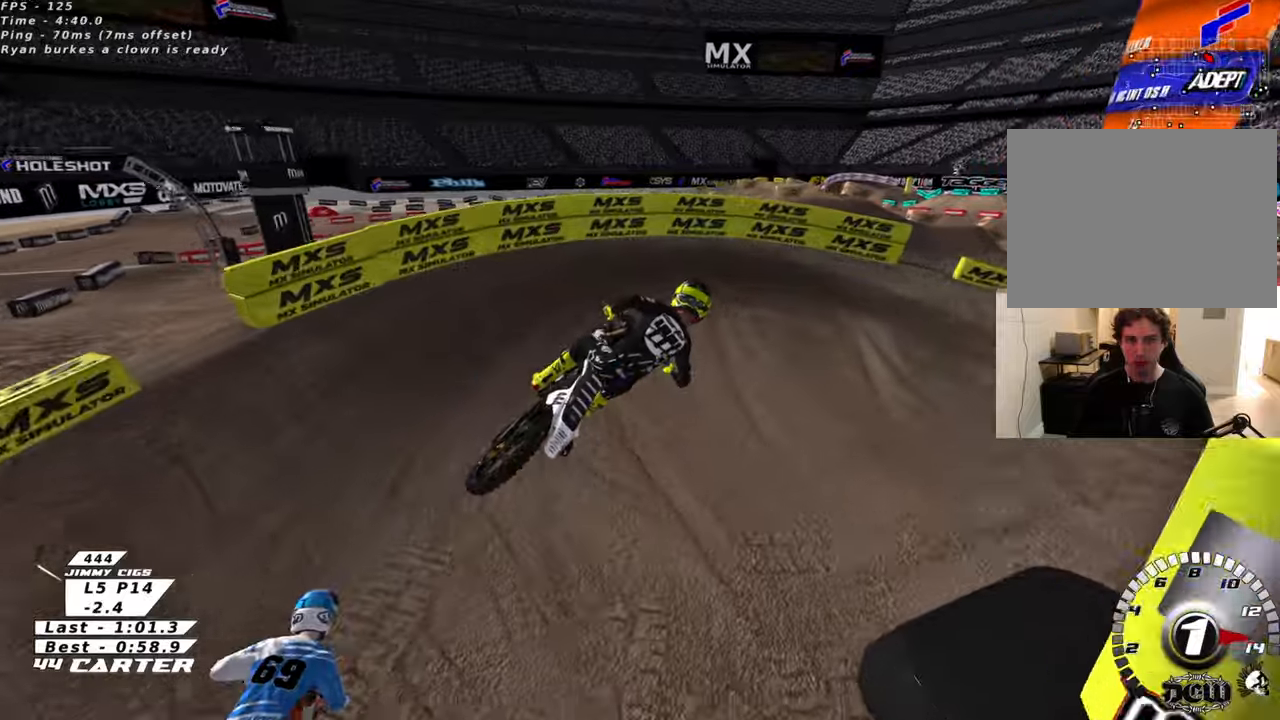
{"buttons": ["R3"], "left_stick": "right", "right_stick": "left", "events": [[16, "R2", "up"], [200, "R2", "down"], [200, "left_stick", "up"], [383, "R3", "down"], [433, "right_stick", "left"], [466, "R2", "up"], [466, "left_stick", "right"]]}
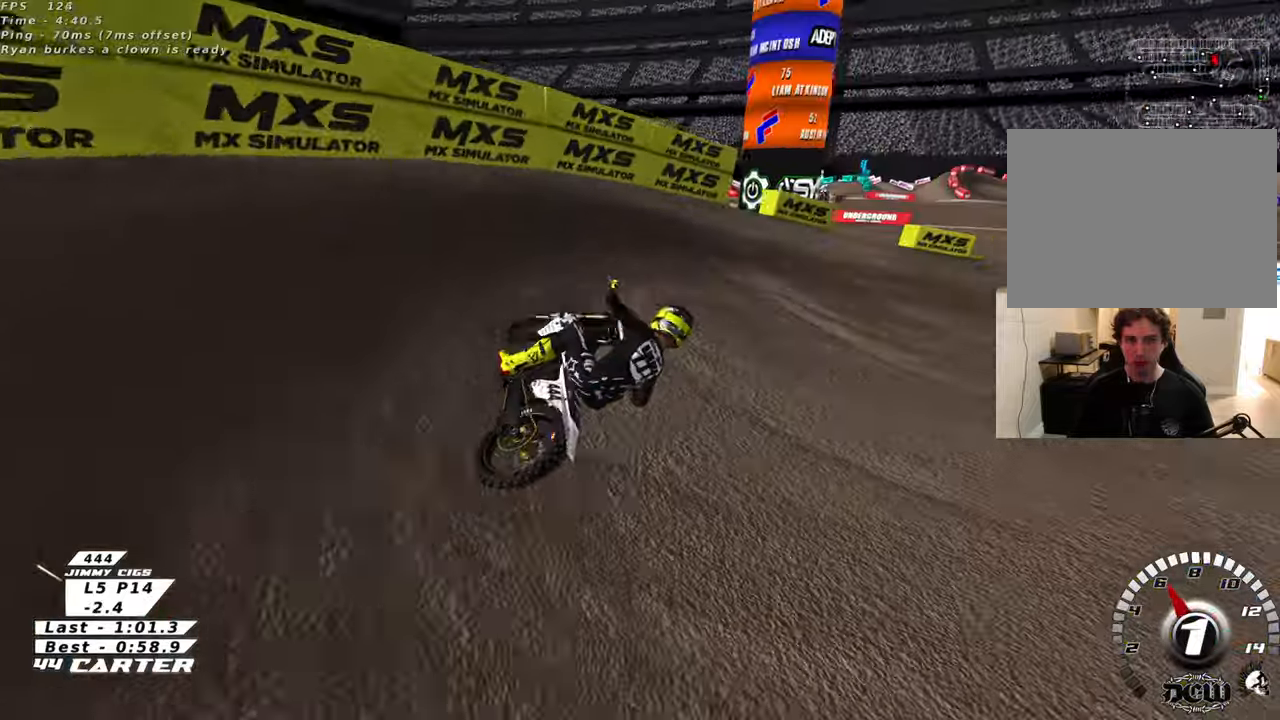
{"buttons": ["R3"], "left_stick": "up-left", "right_stick": "down-left", "events": [[16, "right_stick", "down-left"], [166, "R2", "down"], [266, "R2", "up"], [283, "left_stick", "up-left"], [383, "R3", "up"], [483, "R3", "down"]]}
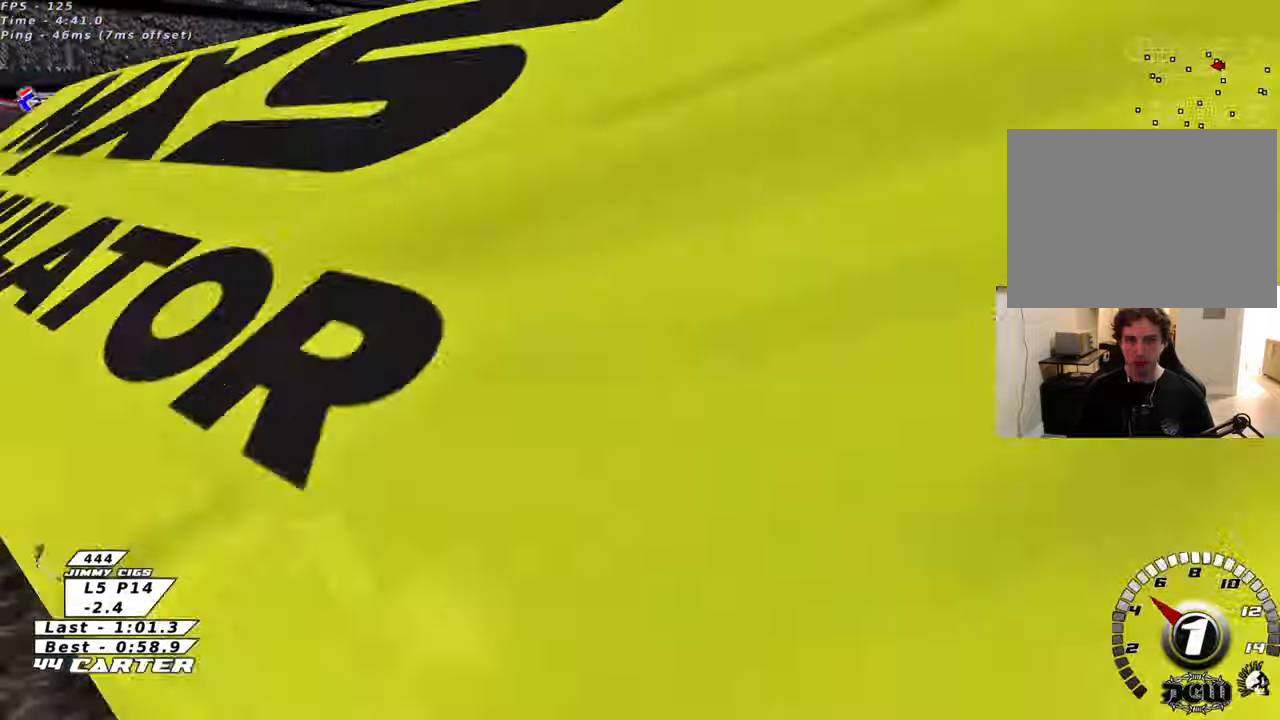
{"buttons": ["B", "L2", "R1", "R2"], "left_stick": "up-left", "right_stick": "center", "events": [[33, "R3", "up"], [66, "left_stick", "left"], [100, "right_stick", "center"], [300, "L2", "down"], [316, "B", "down"], [366, "R1", "down"], [366, "R2", "down"], [483, "left_stick", "up-left"]]}
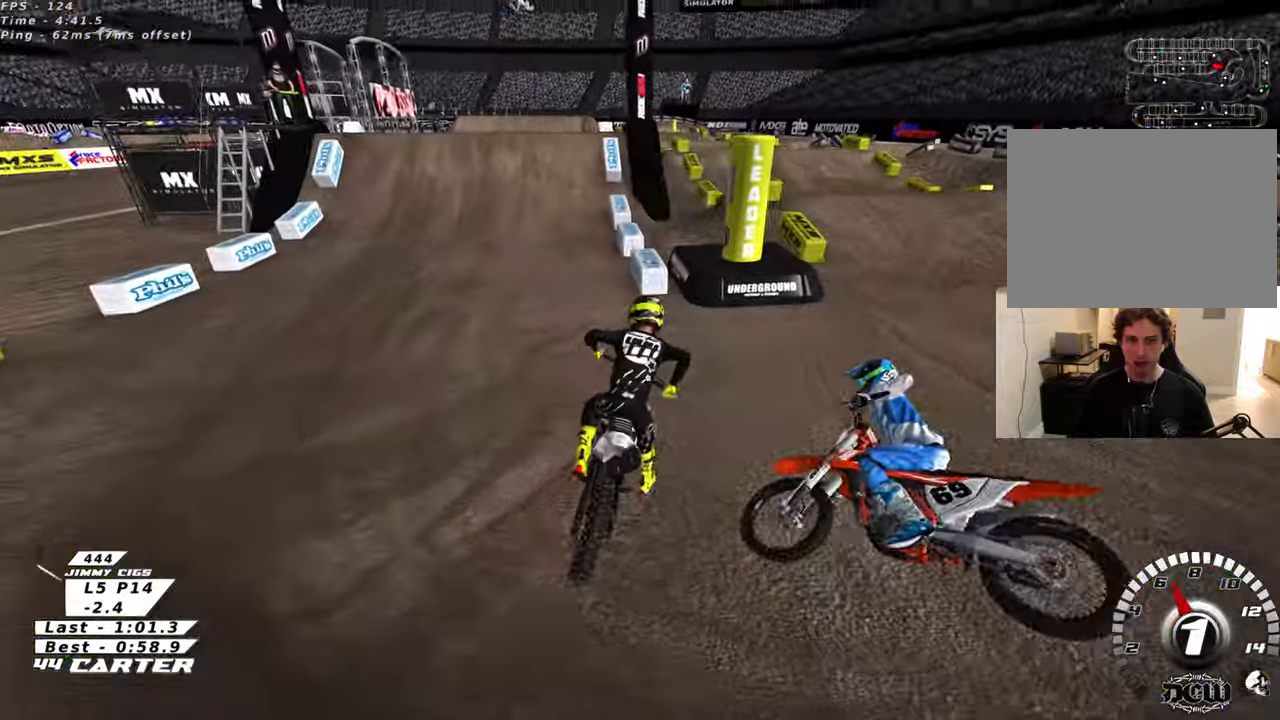
{"buttons": ["L2", "R1", "R2", "R3"], "left_stick": "up-left", "right_stick": "left", "events": [[66, "L2", "up"], [100, "B", "up"], [116, "R1", "up"], [250, "R1", "down"], [250, "R3", "down"], [250, "right_stick", "left"], [383, "L2", "down"]]}
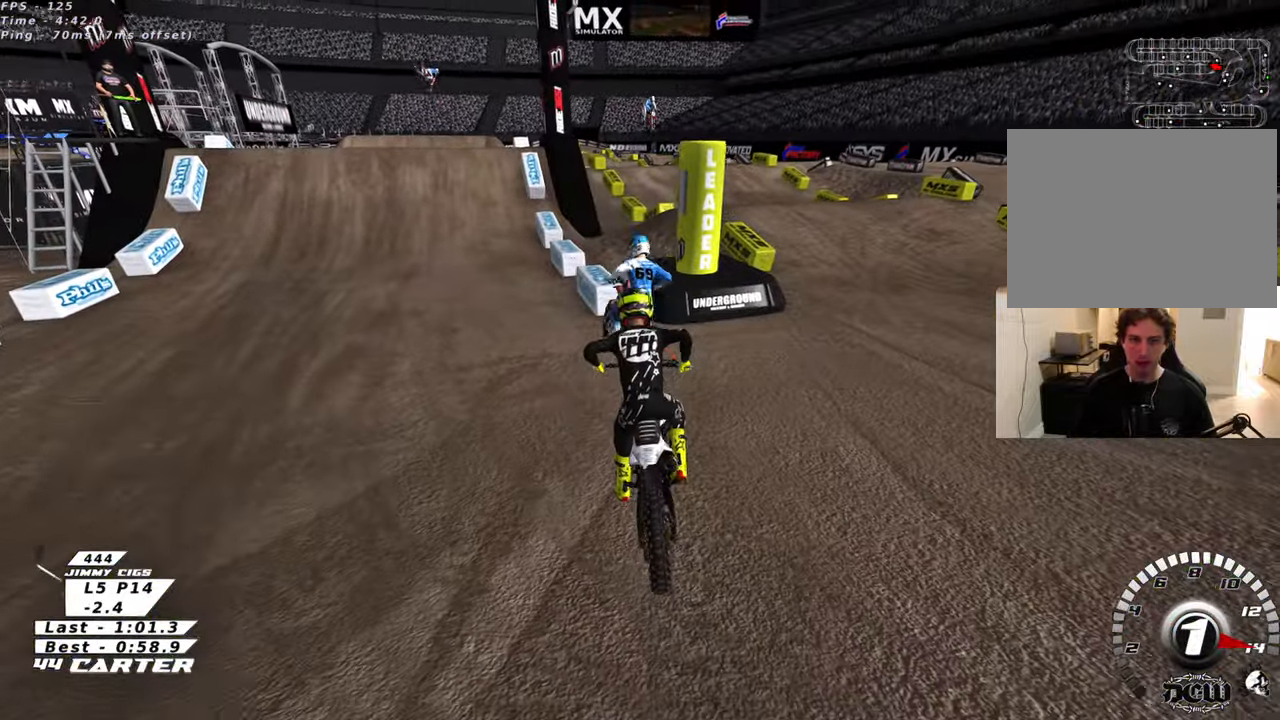
{"buttons": ["R2", "R3"], "left_stick": "up-left", "right_stick": "left", "events": [[50, "L2", "up"], [50, "R1", "up"]]}
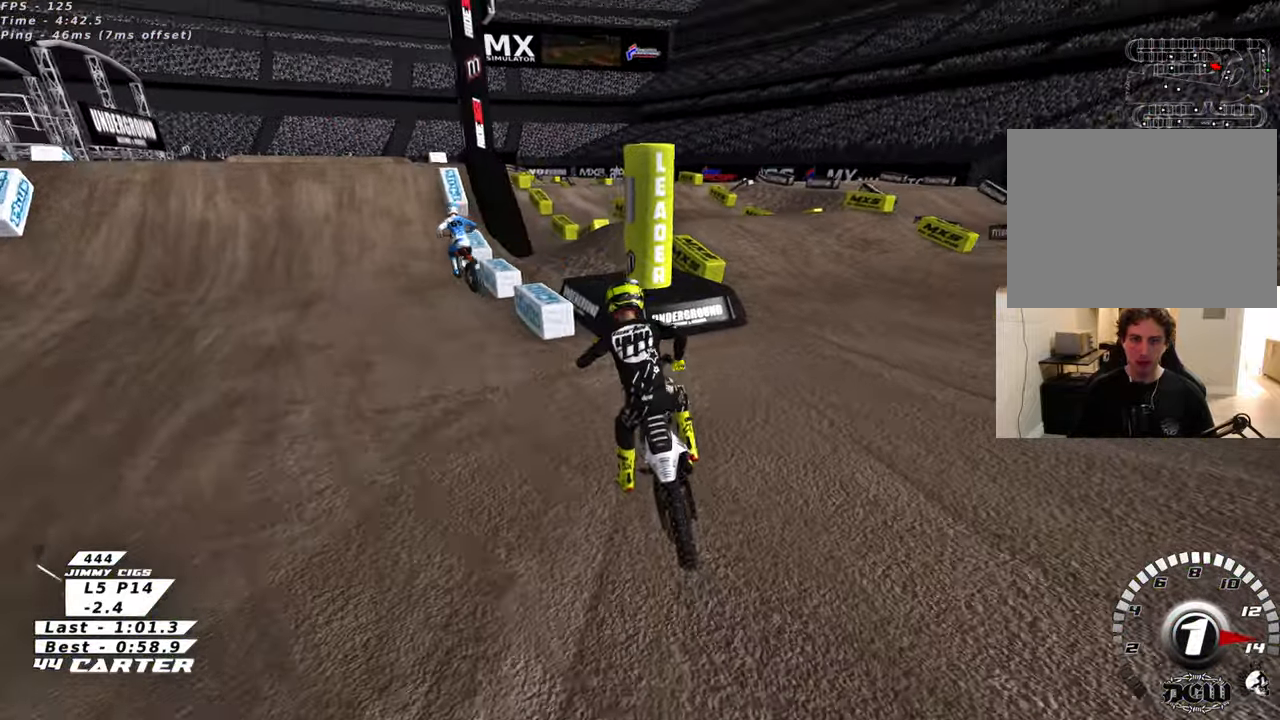
{"buttons": ["R2", "R3"], "left_stick": "up-right", "right_stick": "left", "events": [[250, "left_stick", "center"], [300, "left_stick", "up-right"]]}
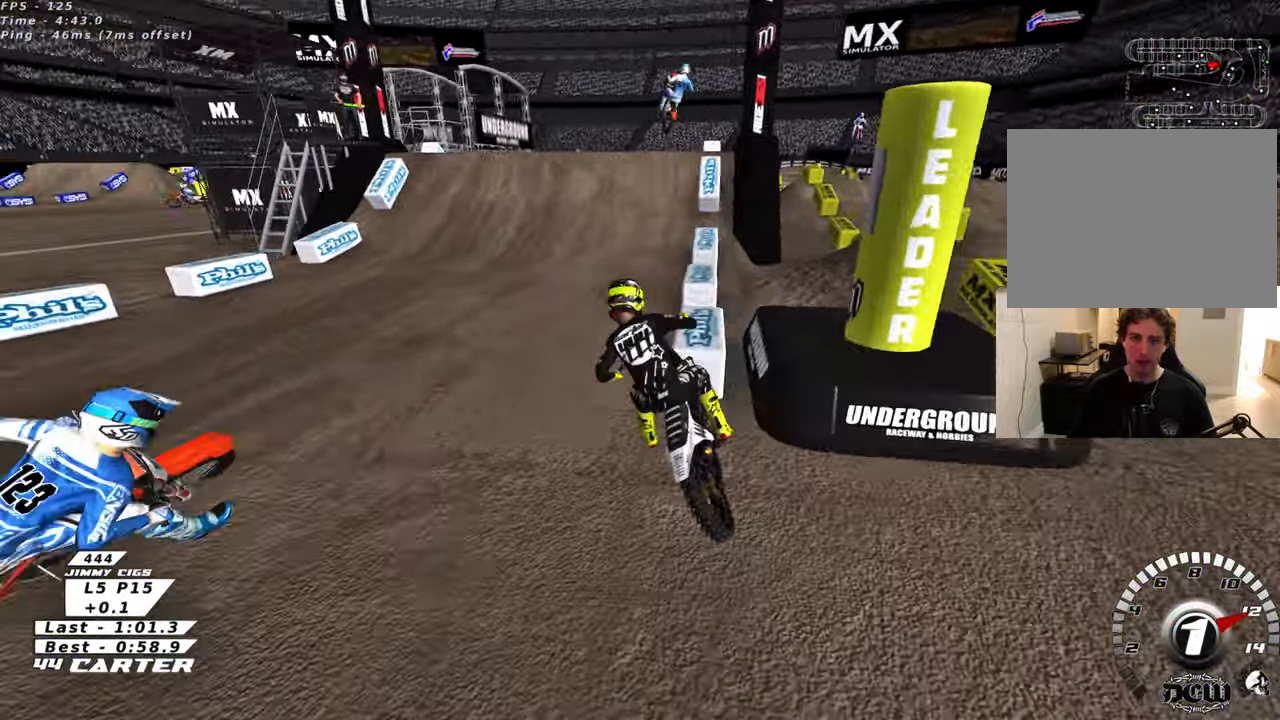
{"buttons": ["R2", "R3"], "left_stick": "up-right", "right_stick": "left", "events": [[133, "R1", "down"], [233, "R1", "up"], [300, "left_stick", "up"], [500, "left_stick", "up-right"]]}
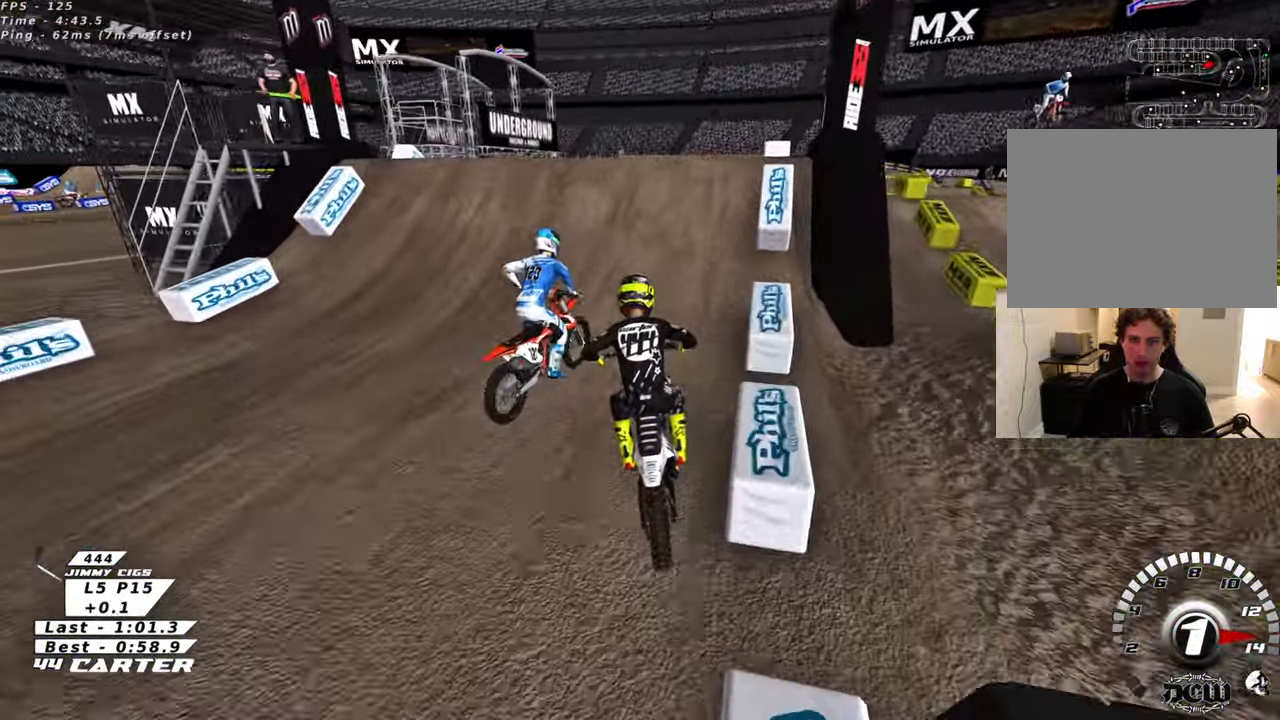
{"buttons": ["R2"], "left_stick": "up", "right_stick": "center", "events": [[50, "R3", "up"], [100, "right_stick", "center"], [350, "left_stick", "center"], [383, "A", "down"], [433, "left_stick", "up"], [500, "A", "up"]]}
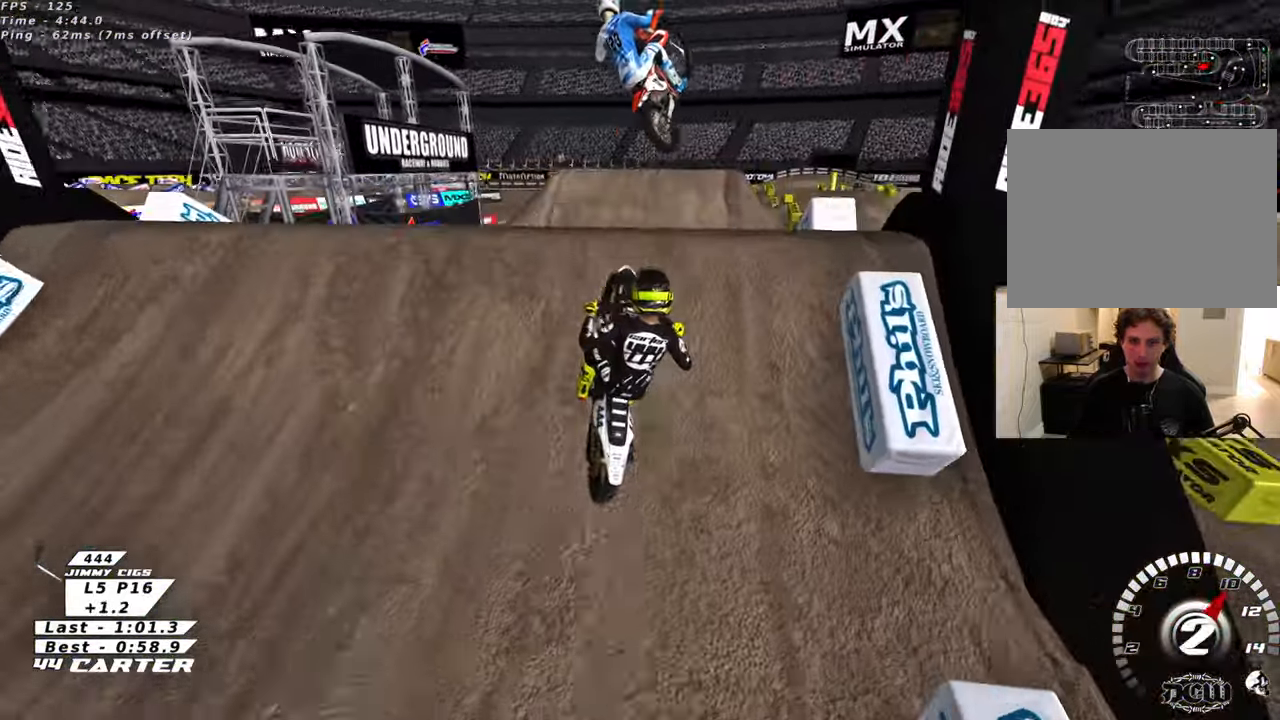
{"buttons": ["L1"], "left_stick": "center", "right_stick": "center", "events": [[50, "left_stick", "down"], [116, "A", "down"], [116, "left_stick", "up-right"], [200, "A", "up"], [200, "R2", "up"], [316, "left_stick", "center"], [433, "L1", "down"]]}
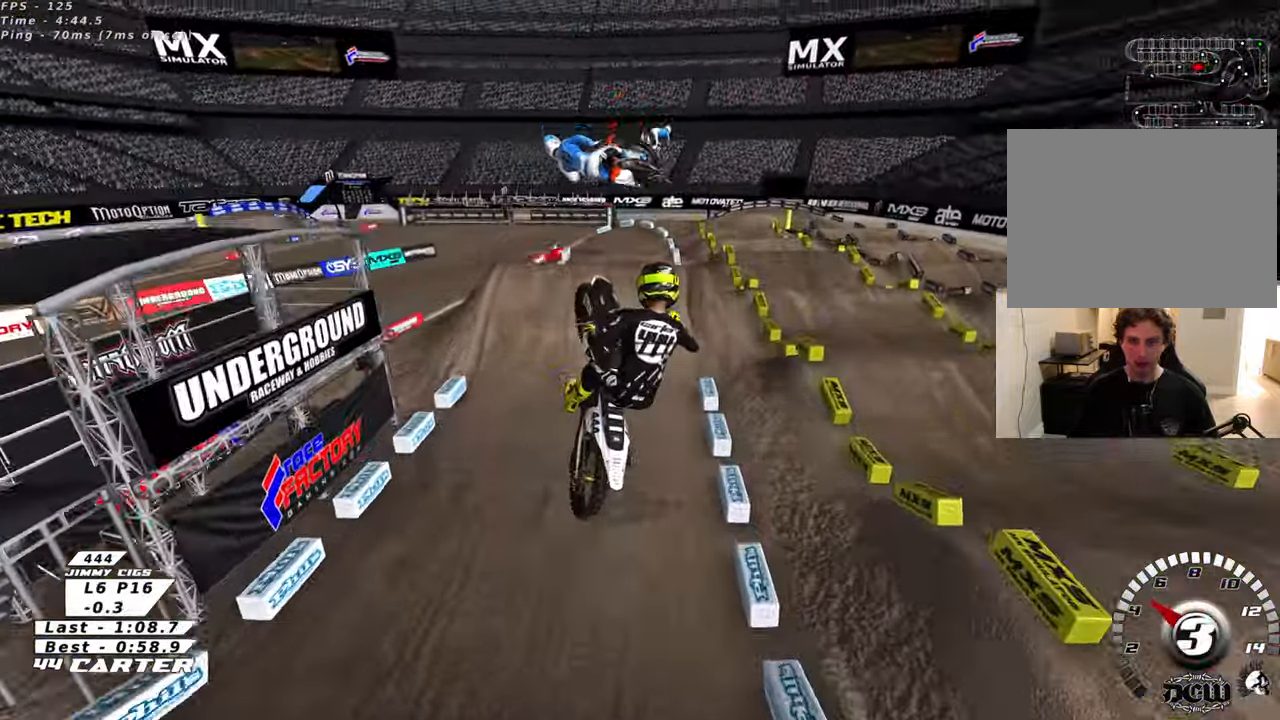
{"buttons": ["R2"], "left_stick": "center", "right_stick": "center", "events": [[50, "left_stick", "right"], [83, "R2", "down"], [116, "L1", "up"], [183, "A", "down"], [300, "A", "up"], [350, "left_stick", "center"], [366, "A", "down"], [483, "A", "up"]]}